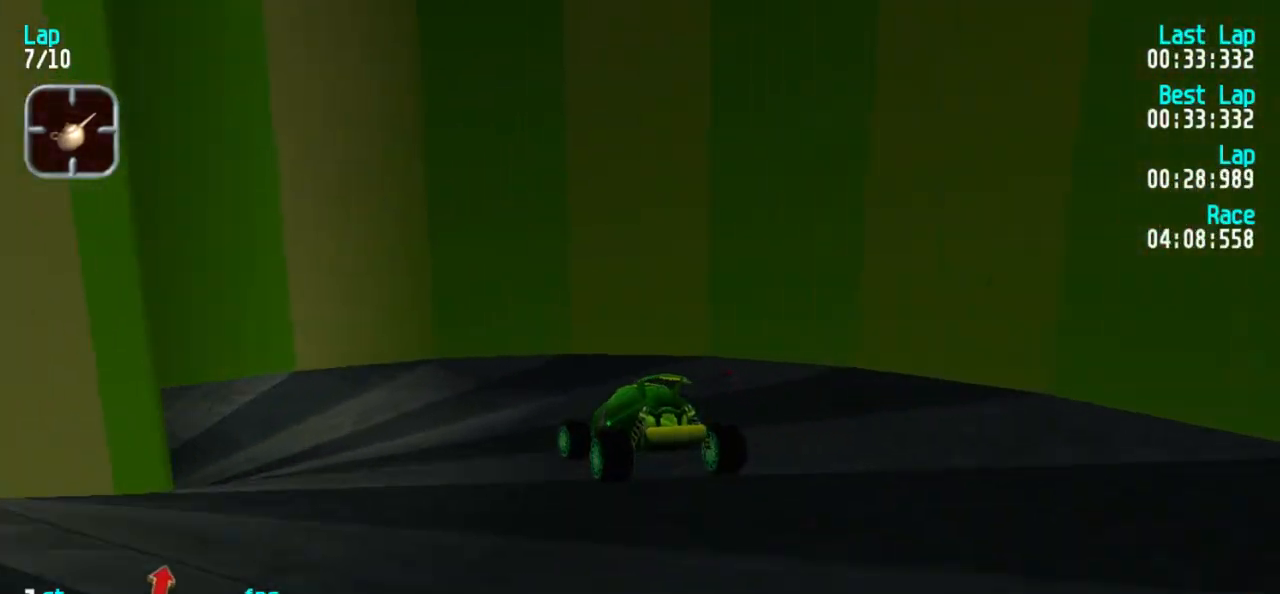
Gameplay with keyboard; each line is a JSON object with the keys held at the frame after it. "events" lists presses ("down") and releases ("up") of "1", "2", "3" and "5" between this image and that frame as [ms after this image, input, new state], when the widget could be followed in between. No other keys are recorded. Mouse input is not recorded.
{"keys": ["1", "5"], "events": [[300, "1", "up"], [350, "1", "down"]]}
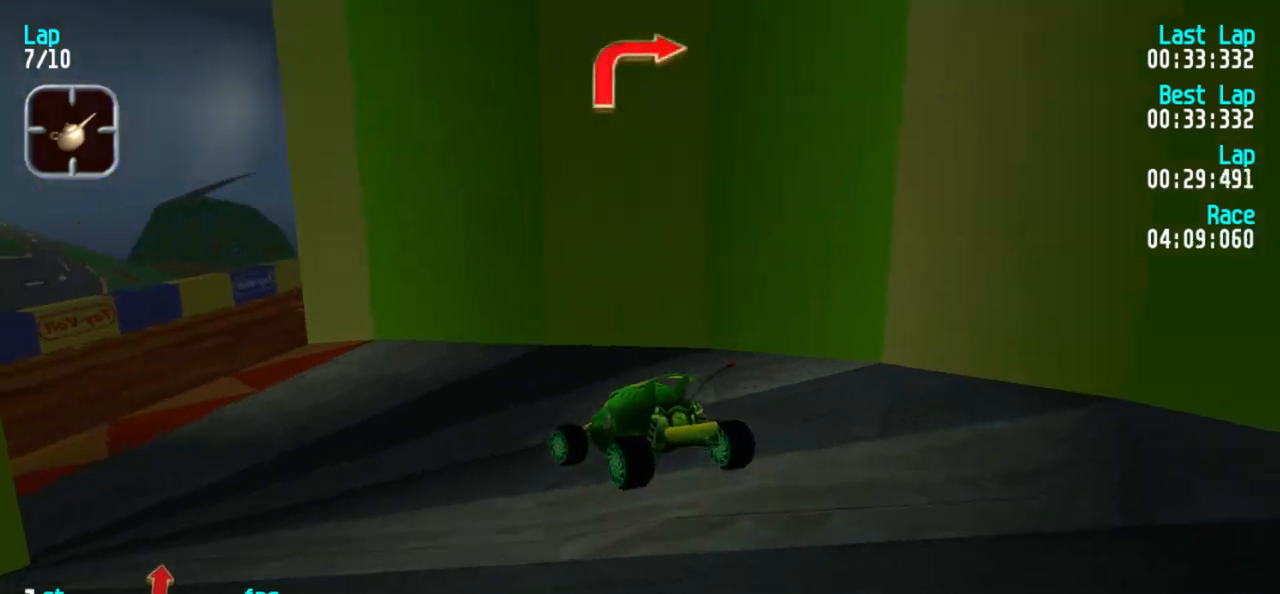
{"keys": ["3", "5"], "events": [[83, "1", "up"], [367, "3", "down"]]}
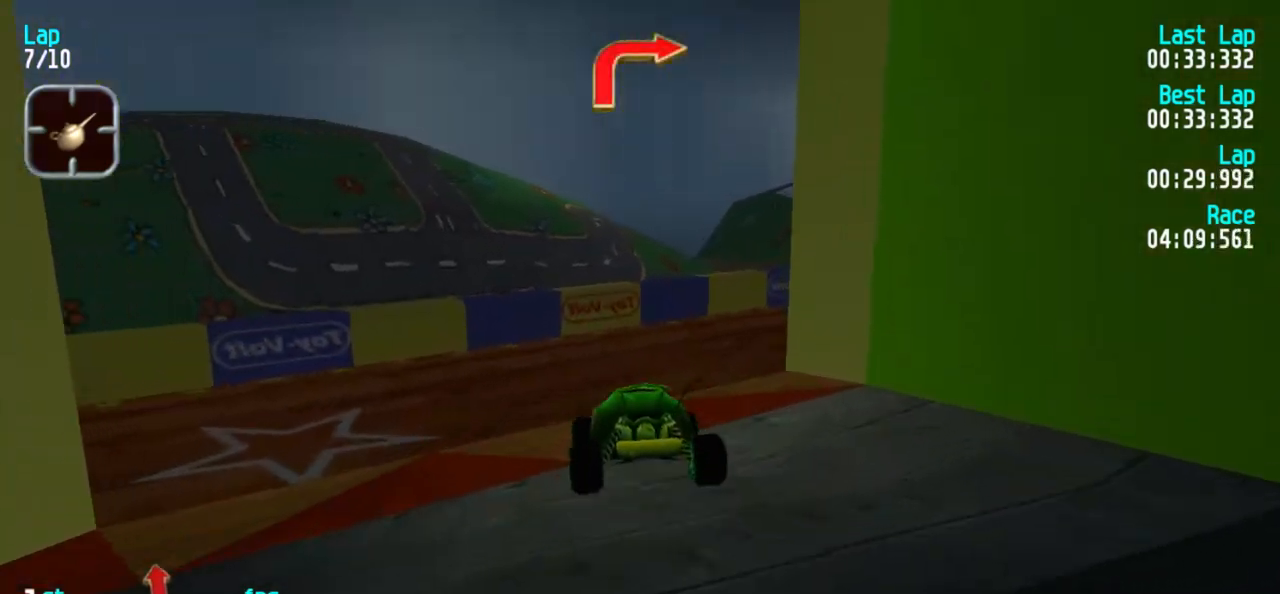
{"keys": ["5"], "events": [[200, "3", "up"], [250, "3", "down"], [350, "3", "up"], [433, "3", "down"], [483, "3", "up"]]}
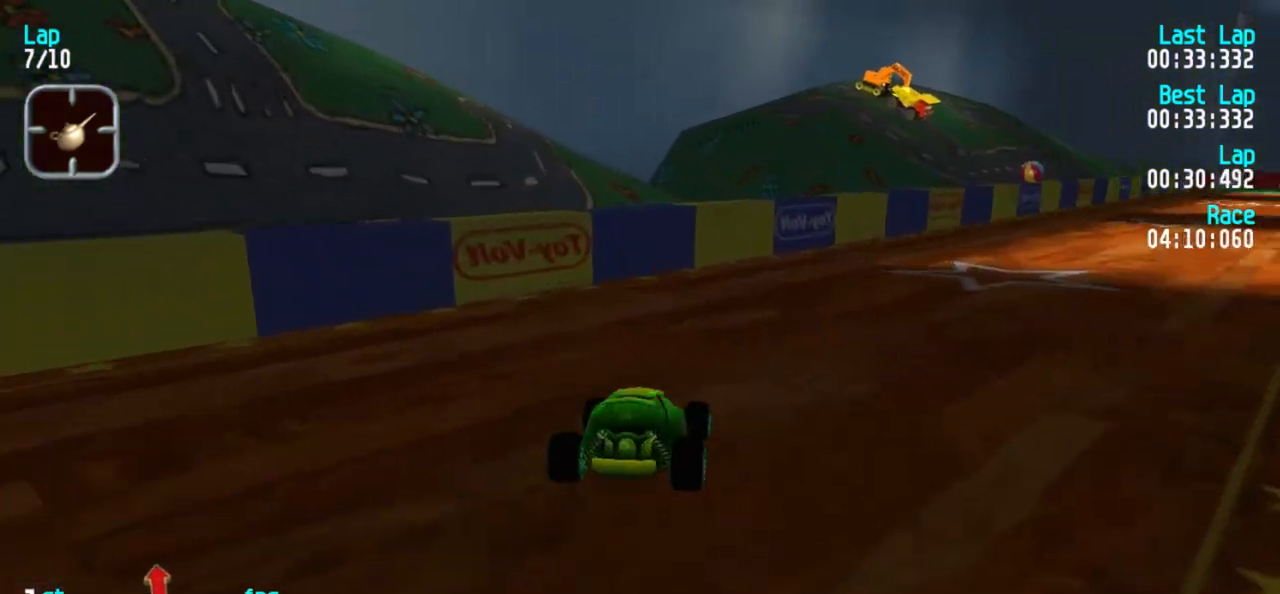
{"keys": ["5"], "events": [[67, "3", "down"], [167, "3", "up"], [217, "3", "down"], [350, "3", "up"], [400, "3", "down"], [483, "3", "up"]]}
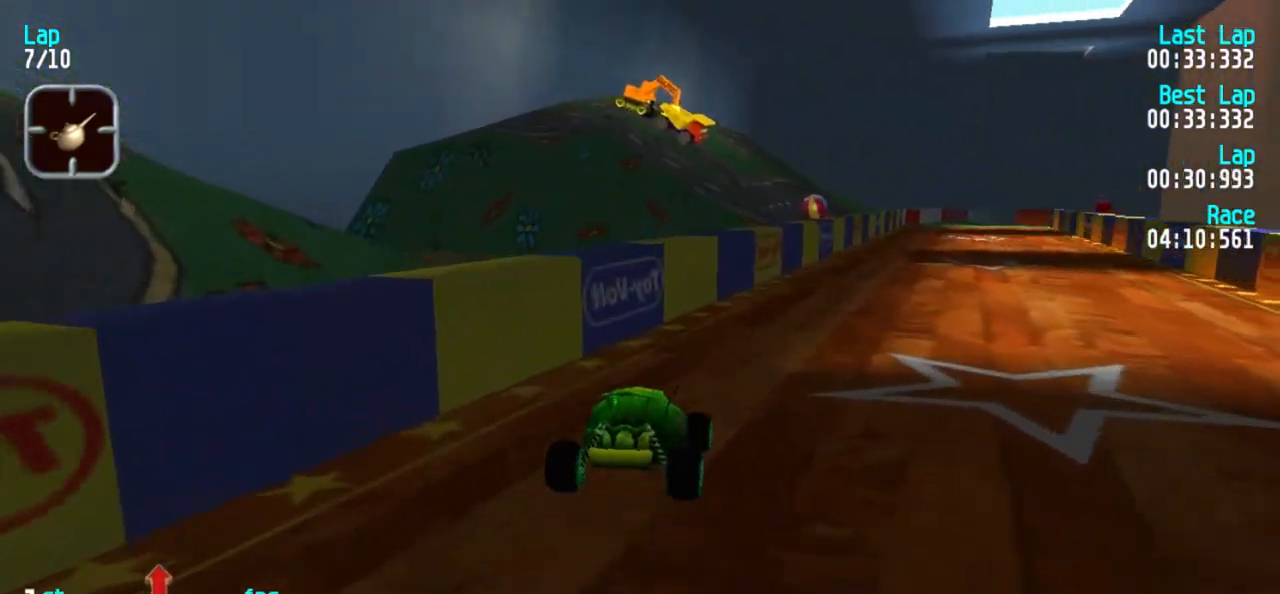
{"keys": ["5"], "events": [[83, "3", "down"], [133, "3", "up"], [217, "3", "down"], [317, "3", "up"], [417, "3", "down"], [500, "3", "up"]]}
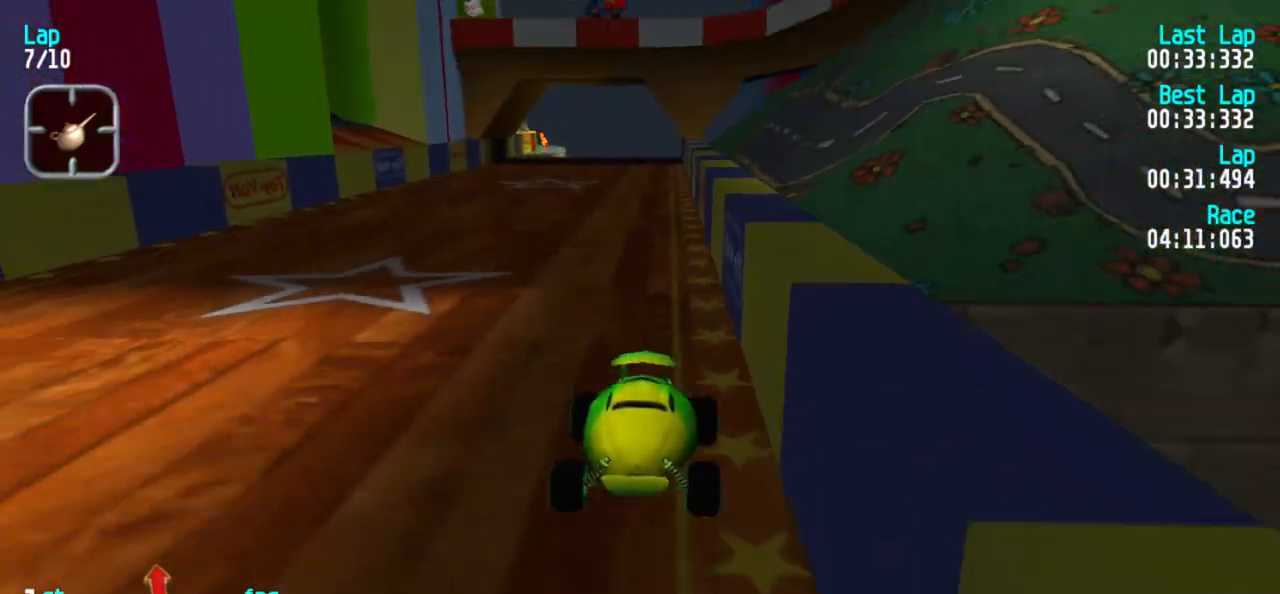
{"keys": ["5"], "events": [[333, "3", "down"], [417, "3", "up"]]}
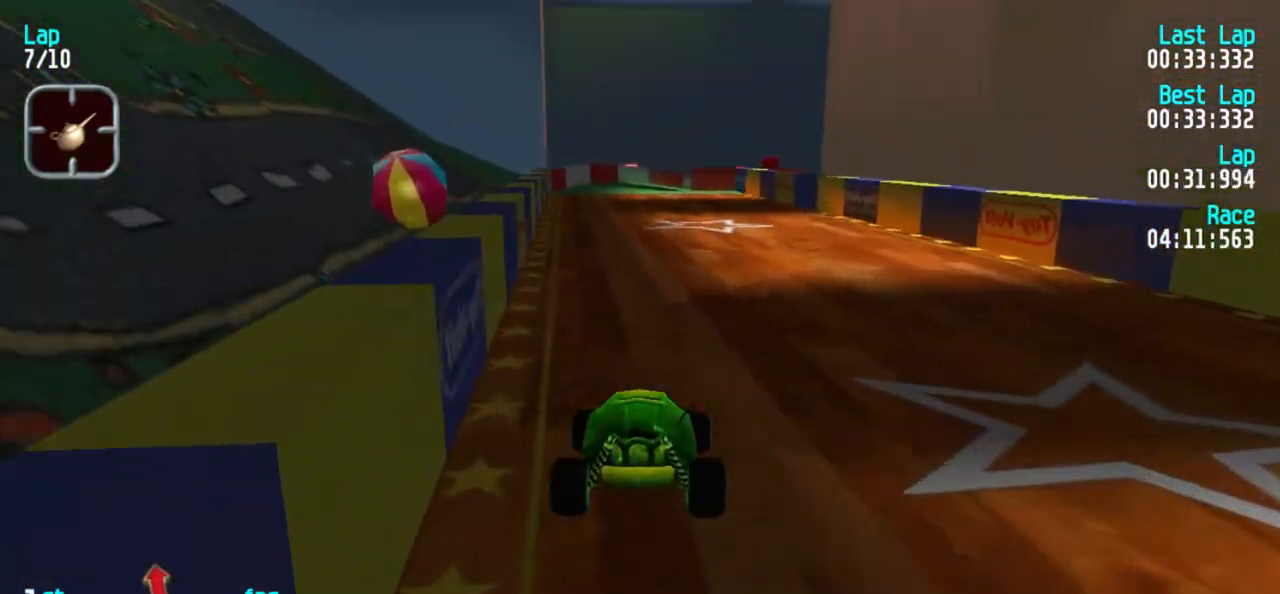
{"keys": ["5"], "events": [[67, "1", "down"], [167, "1", "up"]]}
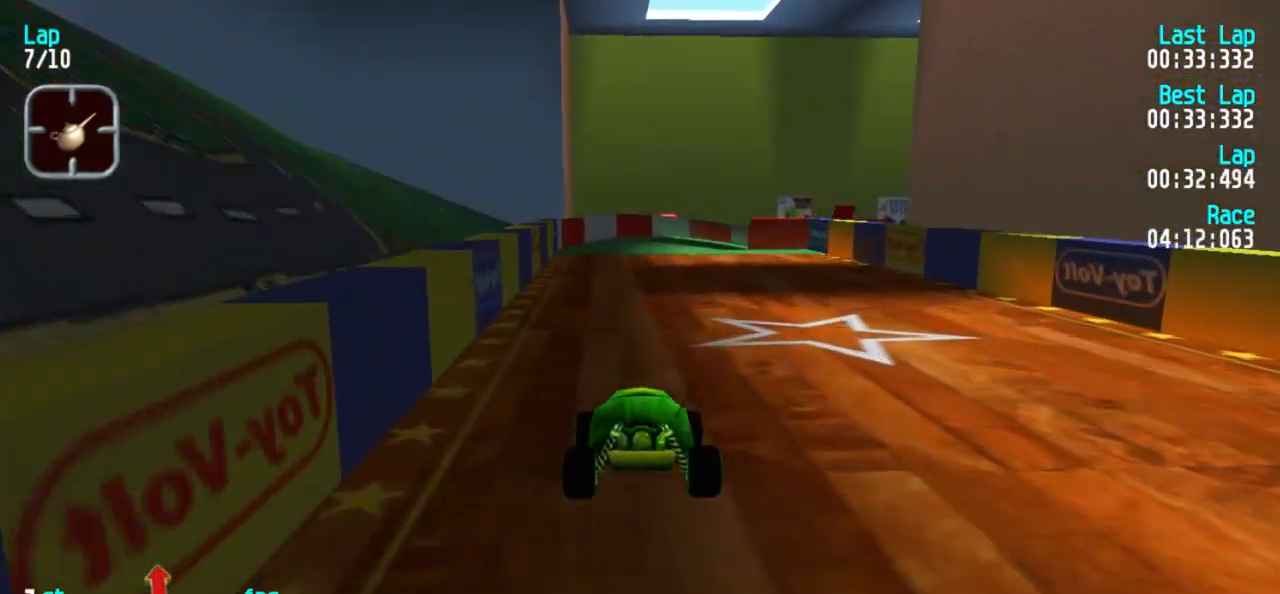
{"keys": ["5"], "events": []}
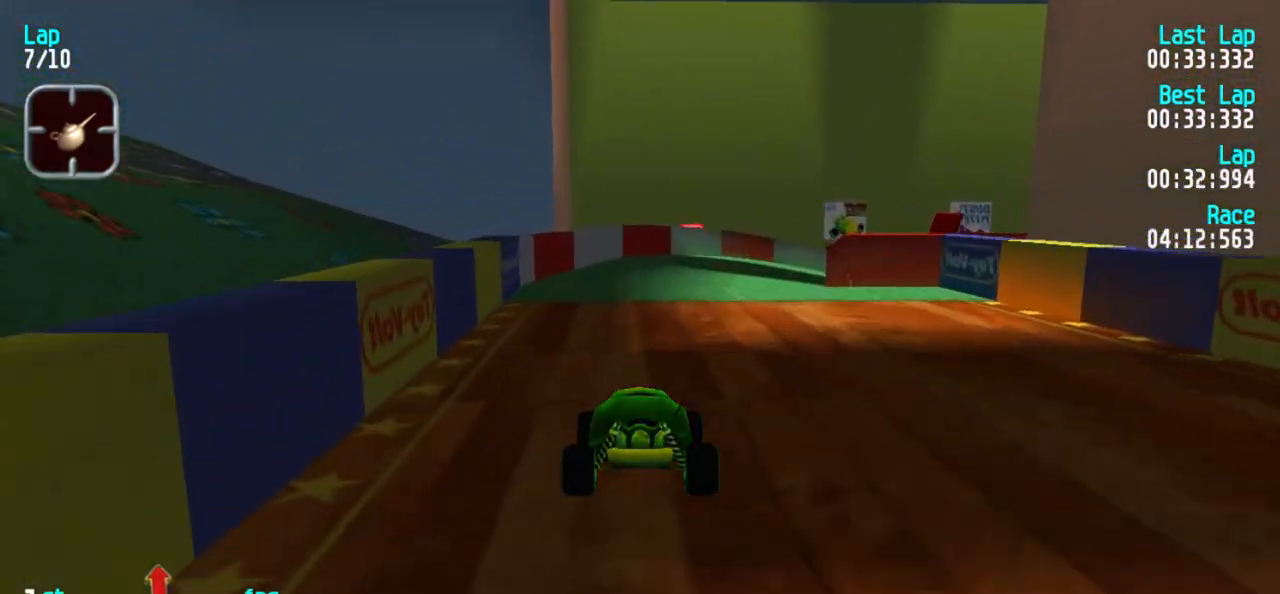
{"keys": ["3", "5"], "events": [[100, "3", "down"], [150, "3", "up"], [233, "3", "down"], [333, "3", "up"], [383, "3", "down"]]}
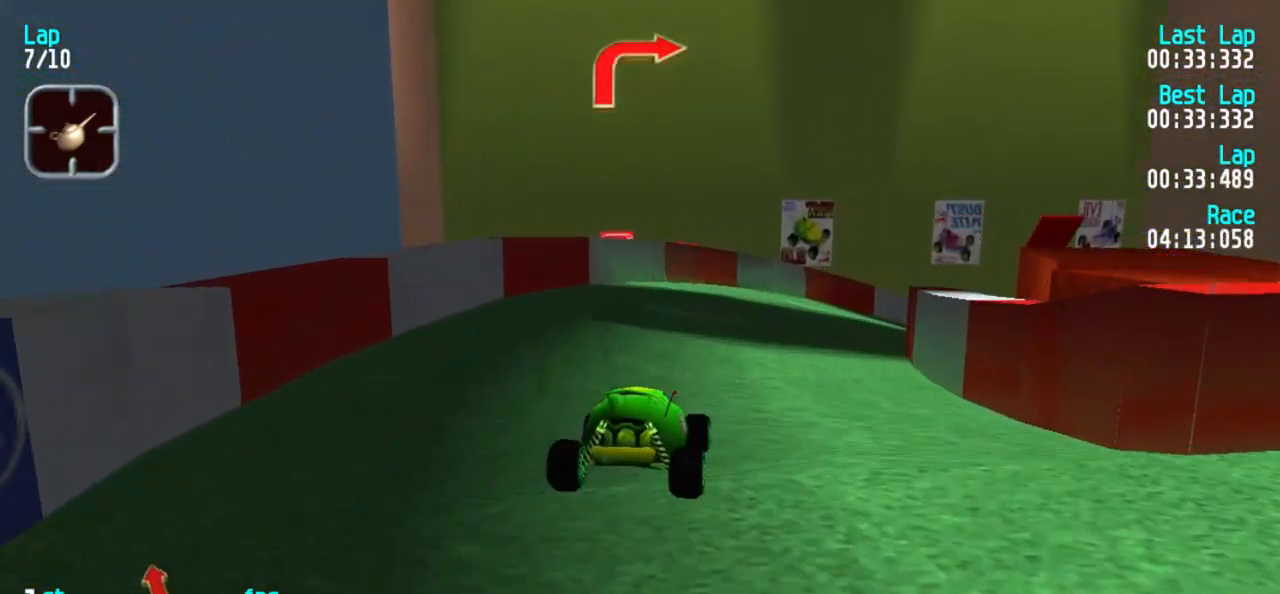
{"keys": ["3", "5"], "events": [[17, "3", "up"], [67, "3", "down"], [167, "3", "up"], [217, "3", "down"], [350, "3", "up"], [383, "3", "down"]]}
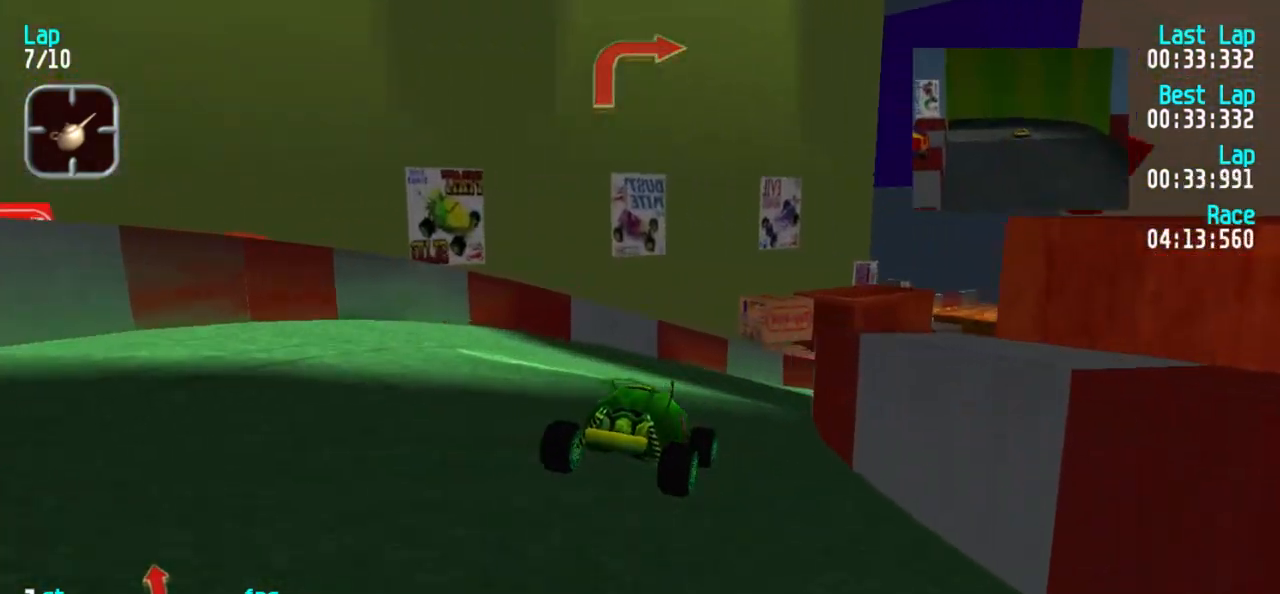
{"keys": ["3", "5"], "events": [[33, "3", "up"], [83, "3", "down"], [133, "3", "up"], [183, "3", "down"], [267, "3", "up"], [367, "3", "down"], [417, "3", "up"], [450, "3", "down"]]}
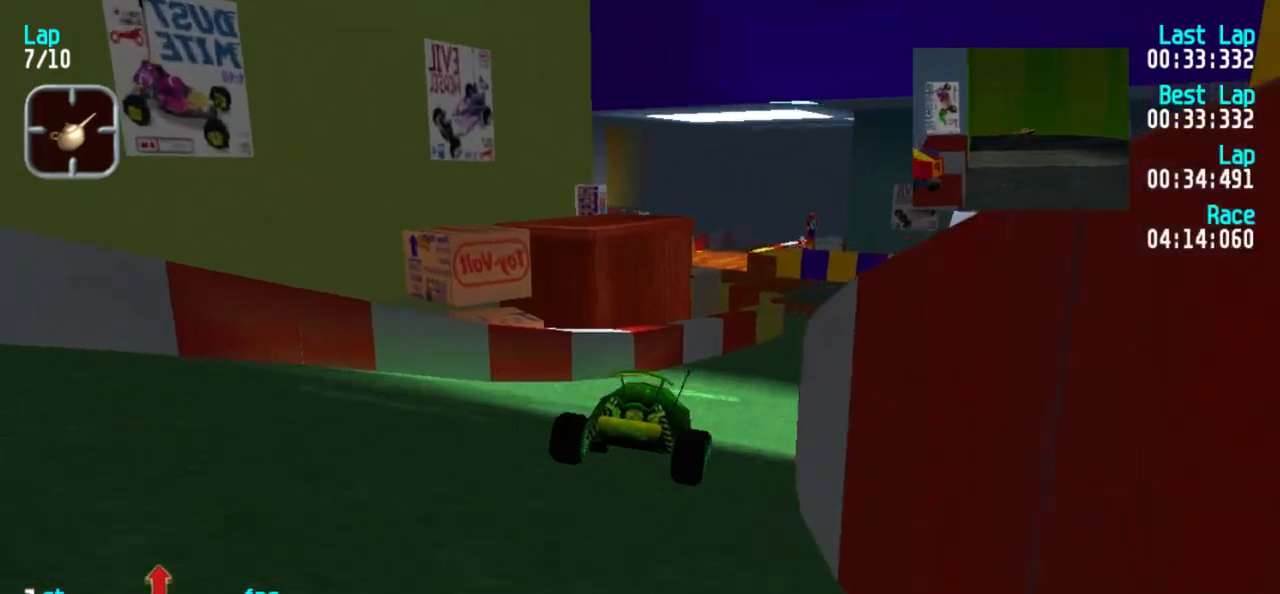
{"keys": ["5"], "events": [[50, "3", "up"], [150, "3", "down"], [200, "3", "up"]]}
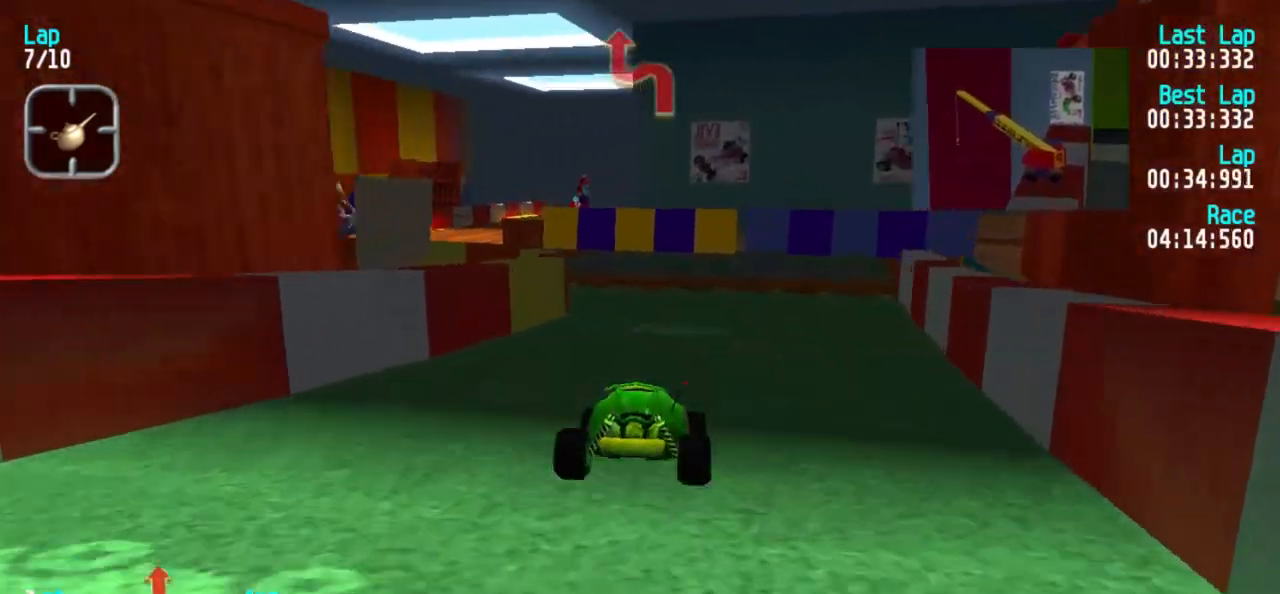
{"keys": ["5"], "events": [[67, "1", "down"], [167, "1", "up"], [250, "1", "down"], [350, "1", "up"], [400, "1", "down"], [483, "1", "up"]]}
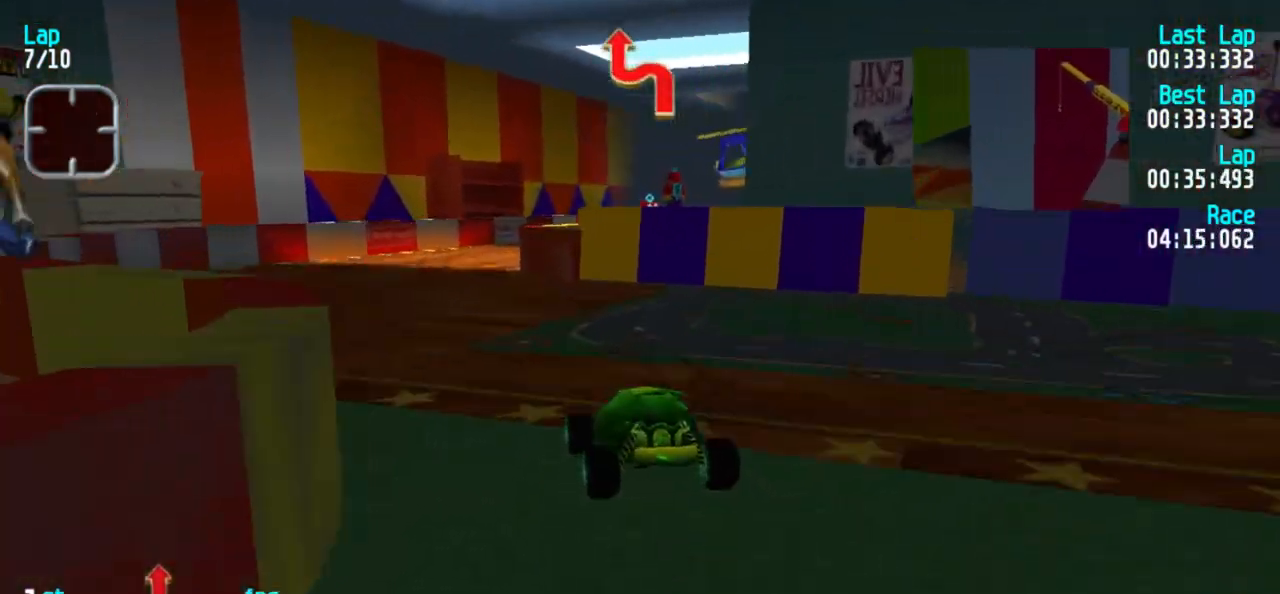
{"keys": ["3", "5"], "events": [[83, "1", "down"], [133, "1", "up"], [267, "3", "down"], [367, "3", "up"], [450, "3", "down"]]}
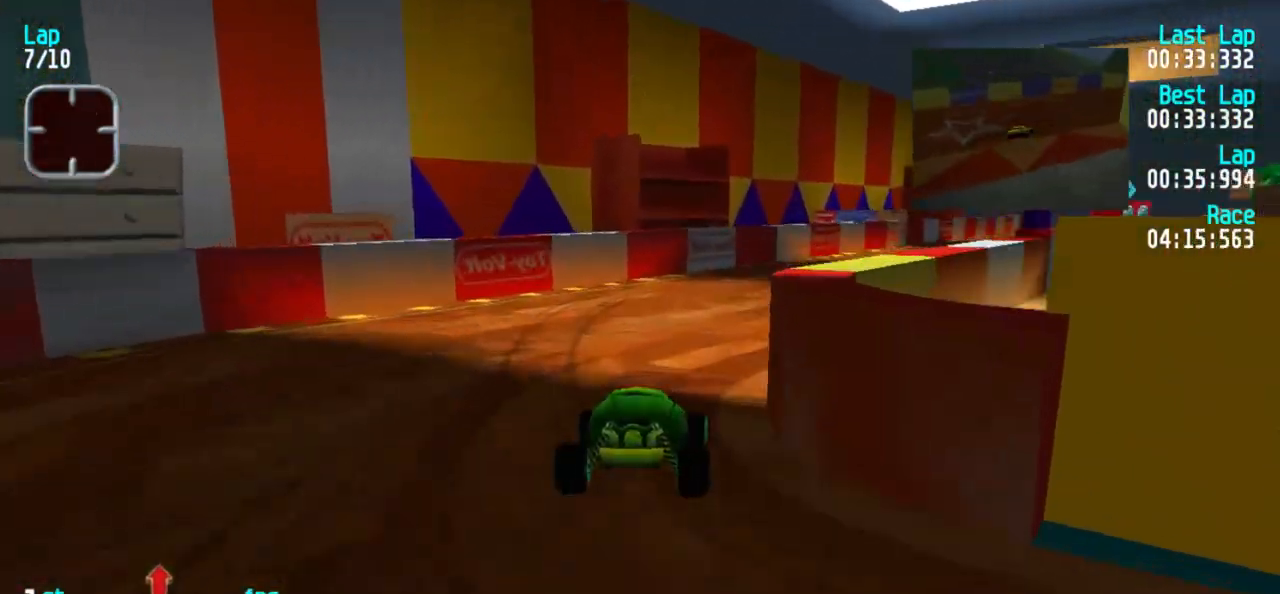
{"keys": ["5"], "events": [[50, "3", "up"], [100, "3", "down"], [183, "3", "up"], [233, "3", "down"], [333, "3", "up"], [417, "3", "down"], [467, "3", "up"]]}
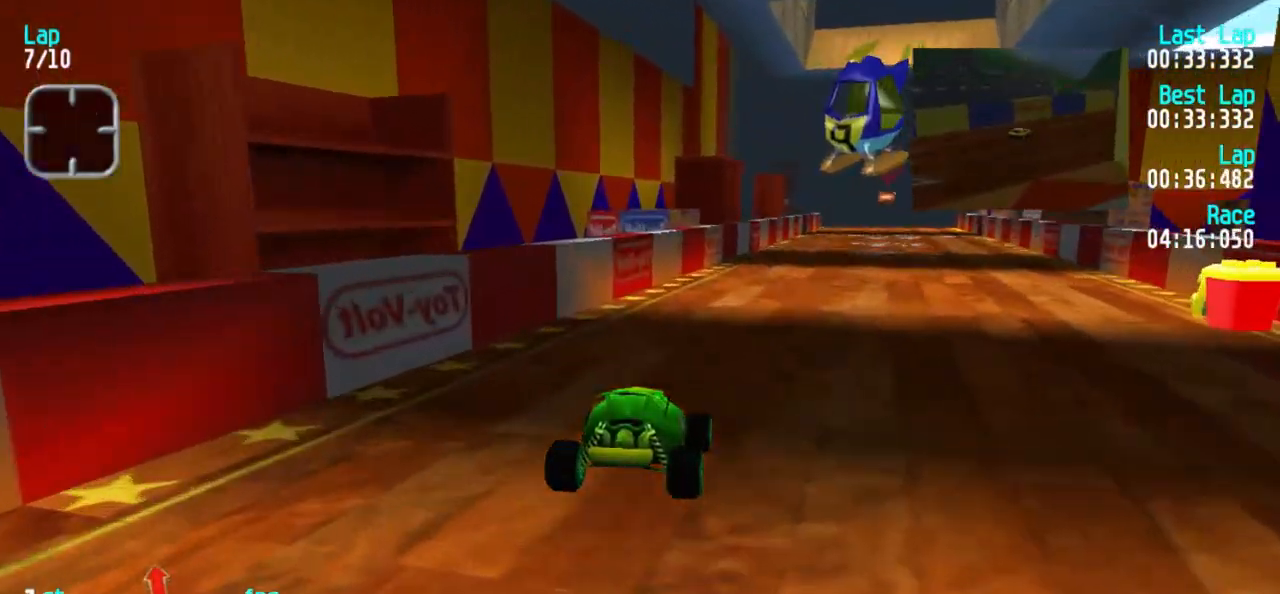
{"keys": ["5"], "events": [[17, "3", "down"], [100, "3", "up"], [250, "3", "down"], [350, "3", "up"]]}
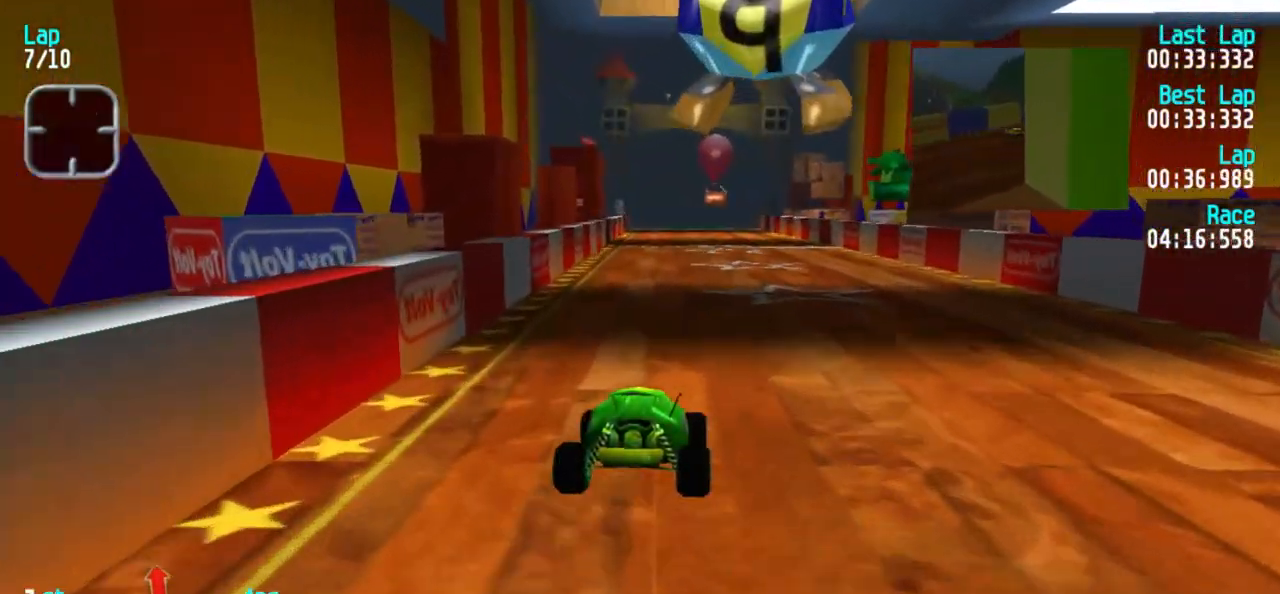
{"keys": ["1", "5"], "events": [[500, "1", "down"]]}
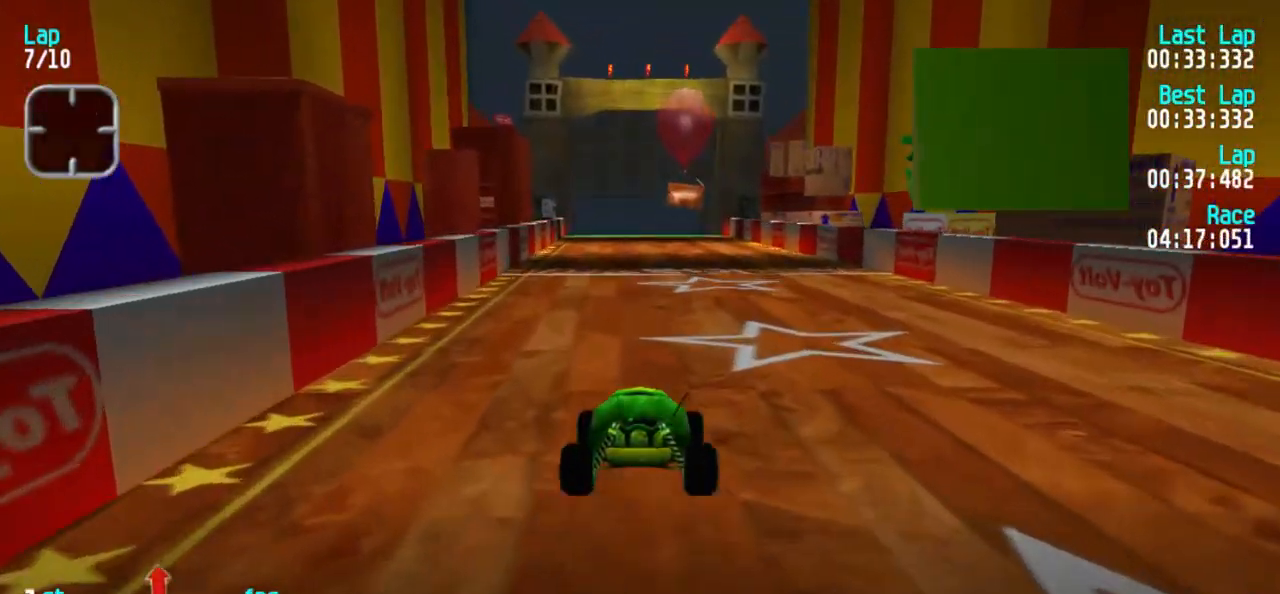
{"keys": ["5"], "events": [[50, "1", "up"], [283, "3", "down"], [383, "3", "up"]]}
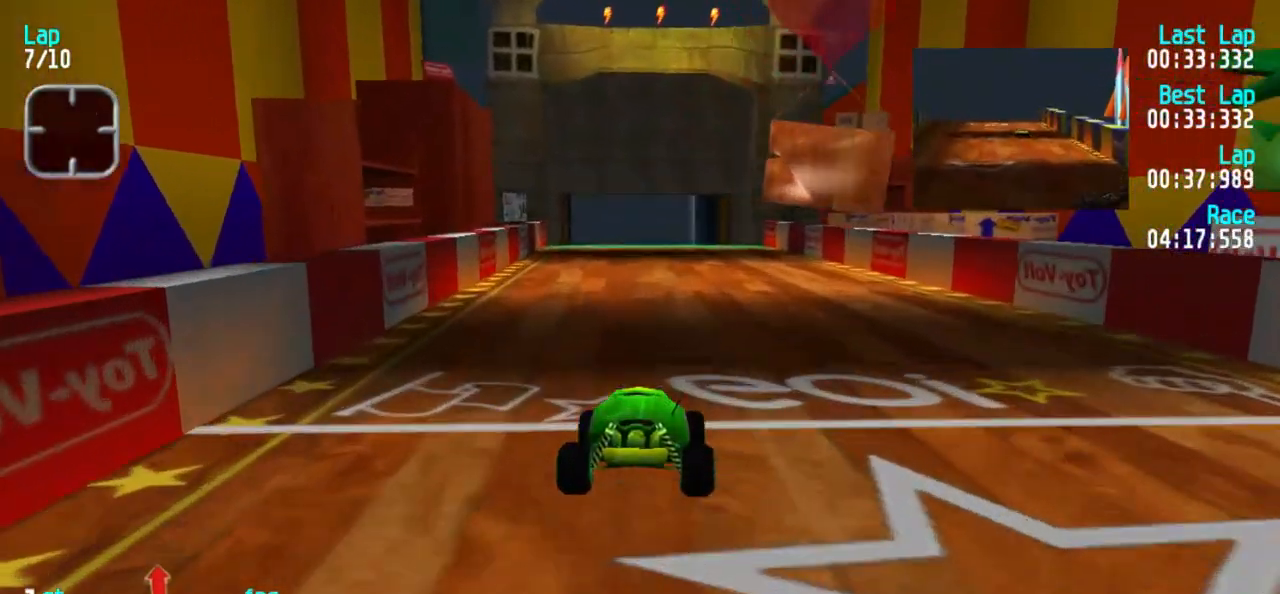
{"keys": ["5"], "events": [[67, "1", "down"], [167, "1", "up"]]}
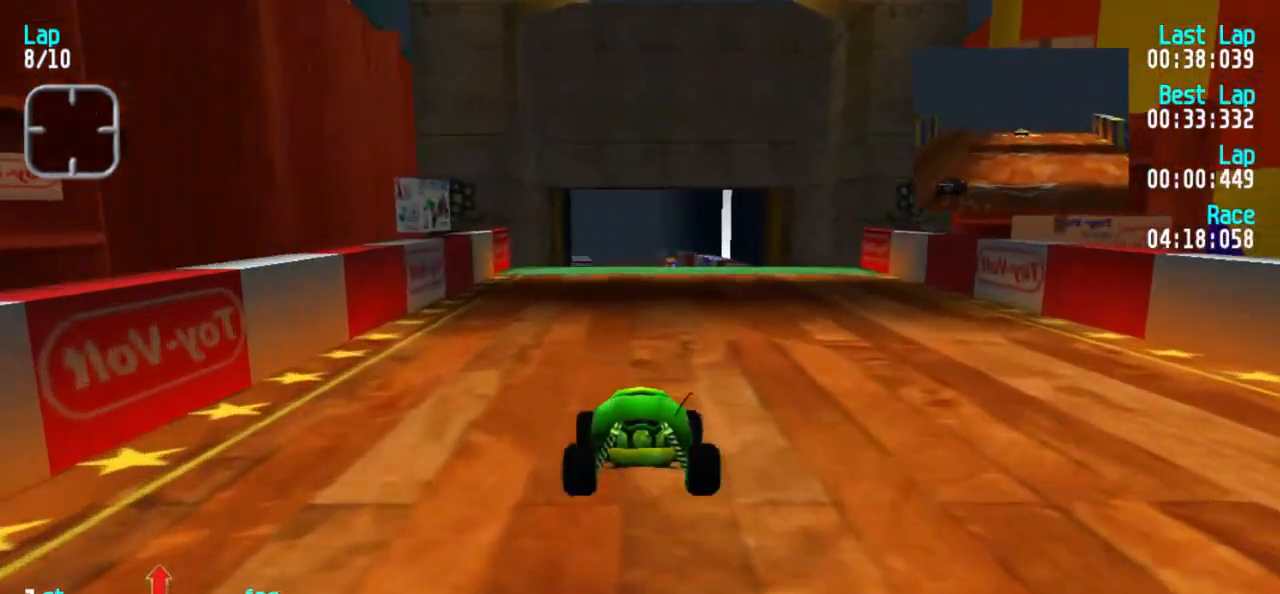
{"keys": ["5"], "events": []}
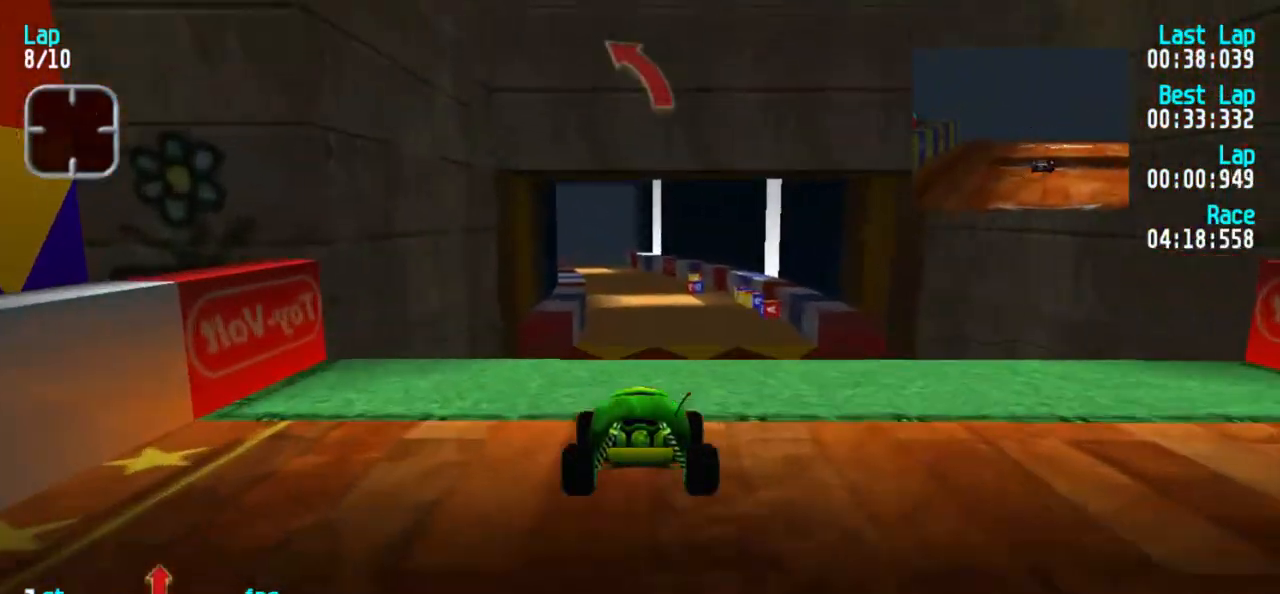
{"keys": ["5"], "events": []}
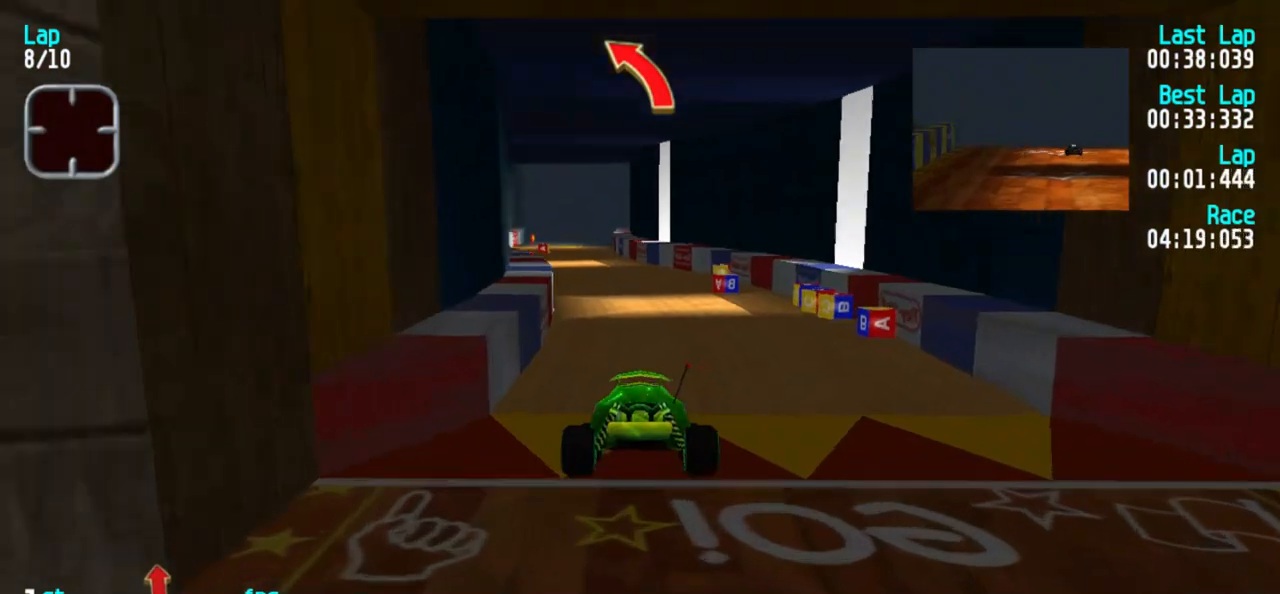
{"keys": ["1", "5"], "events": [[483, "1", "down"]]}
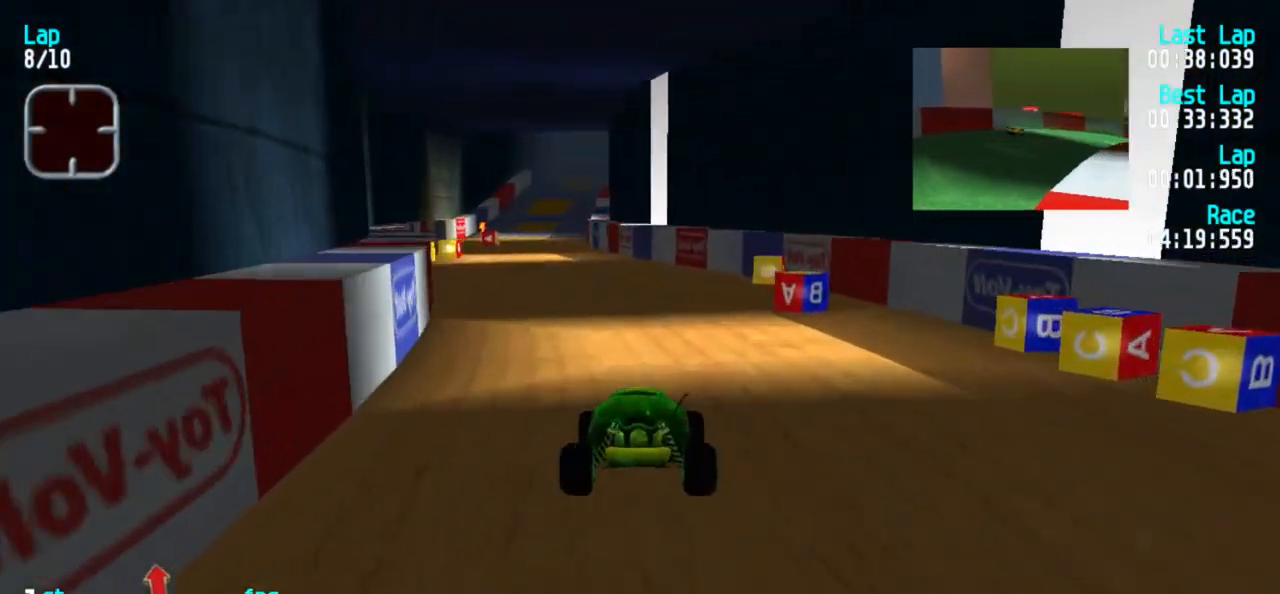
{"keys": ["1", "5"], "events": [[83, "1", "up"], [167, "1", "down"], [267, "1", "up"], [500, "1", "down"]]}
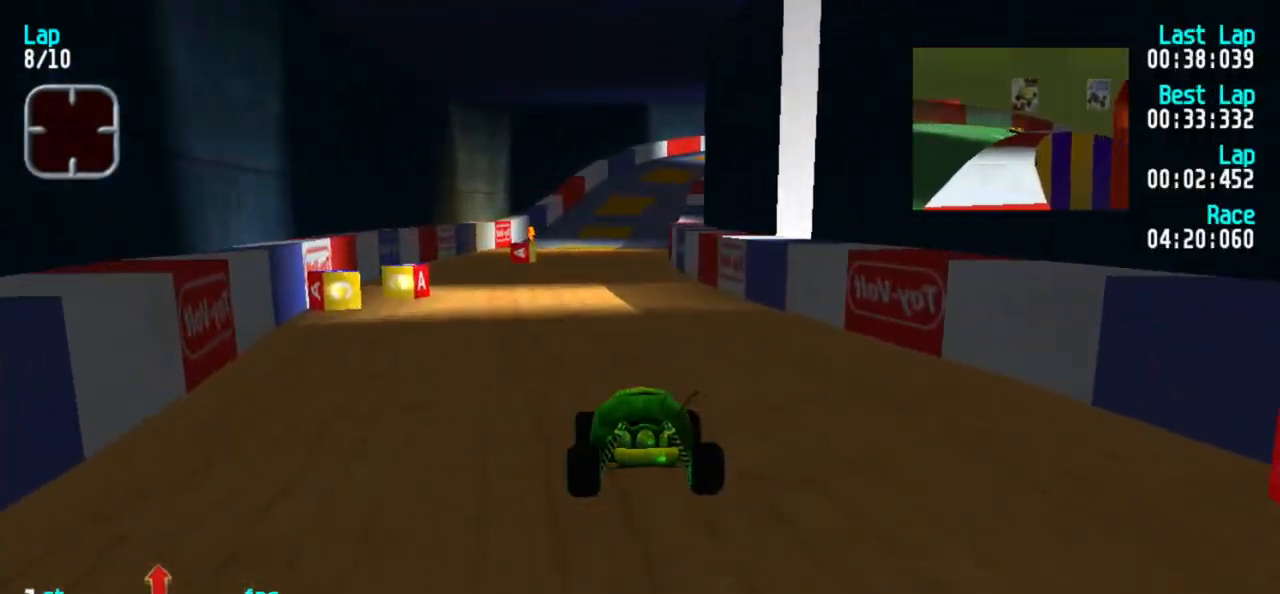
{"keys": ["1", "5"], "events": [[50, "1", "up"], [467, "1", "down"]]}
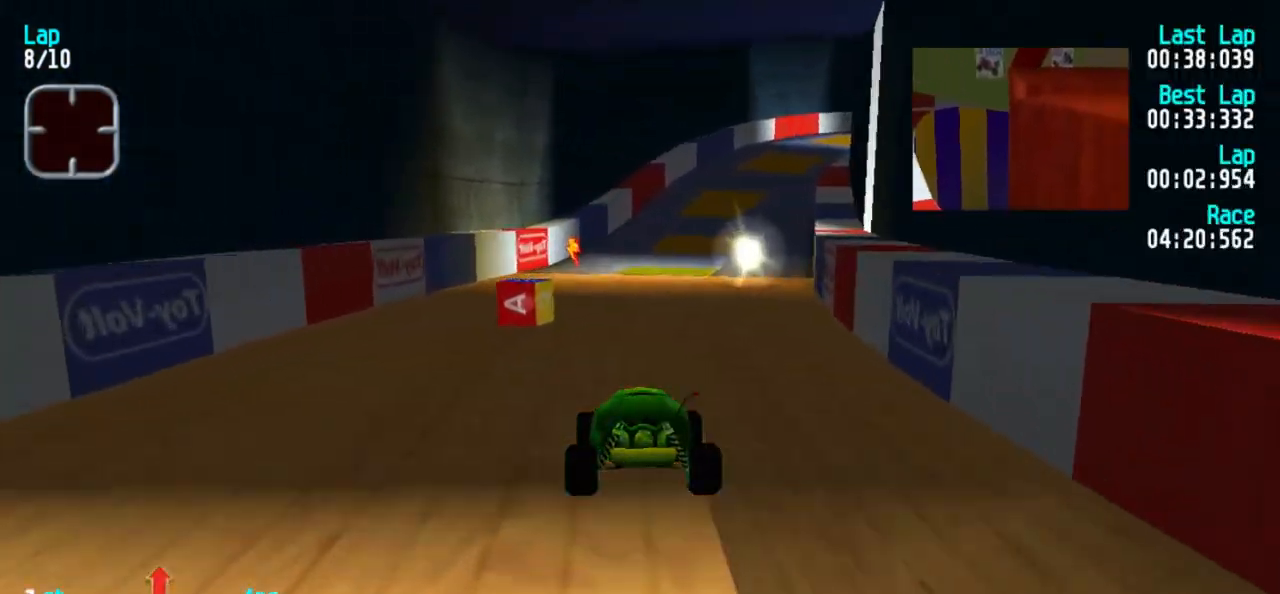
{"keys": ["3", "5"], "events": [[67, "1", "up"], [350, "3", "down"], [450, "3", "up"], [500, "3", "down"]]}
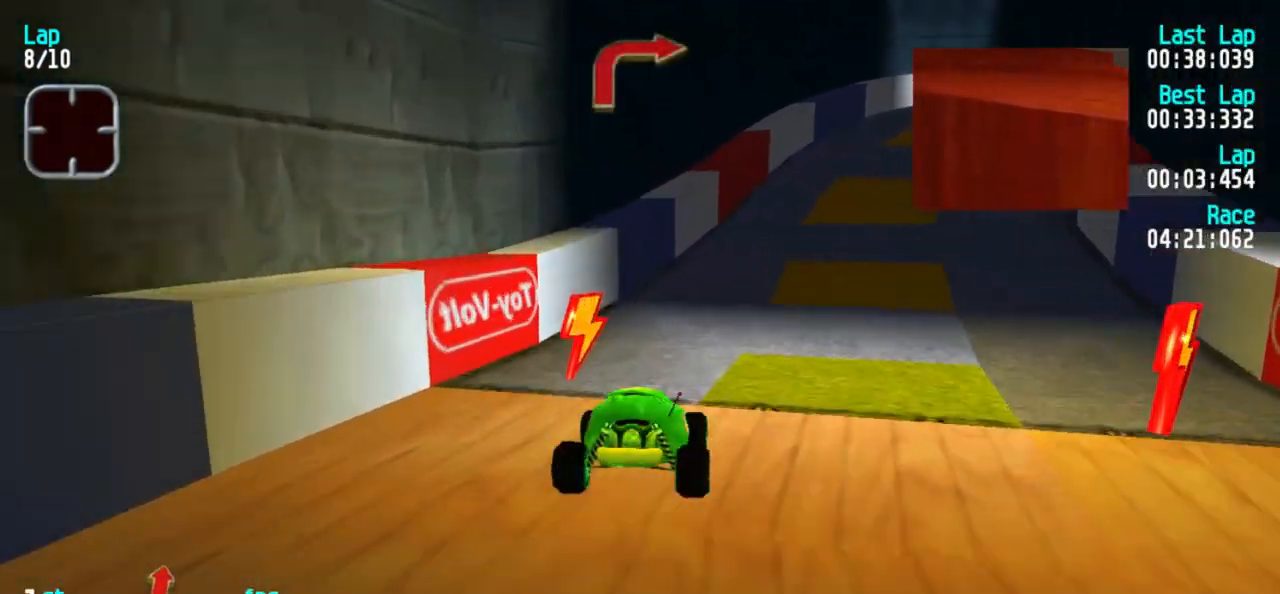
{"keys": ["3", "5"], "events": [[133, "3", "up"], [167, "3", "down"], [283, "3", "up"], [317, "3", "down"], [400, "3", "up"], [450, "3", "down"]]}
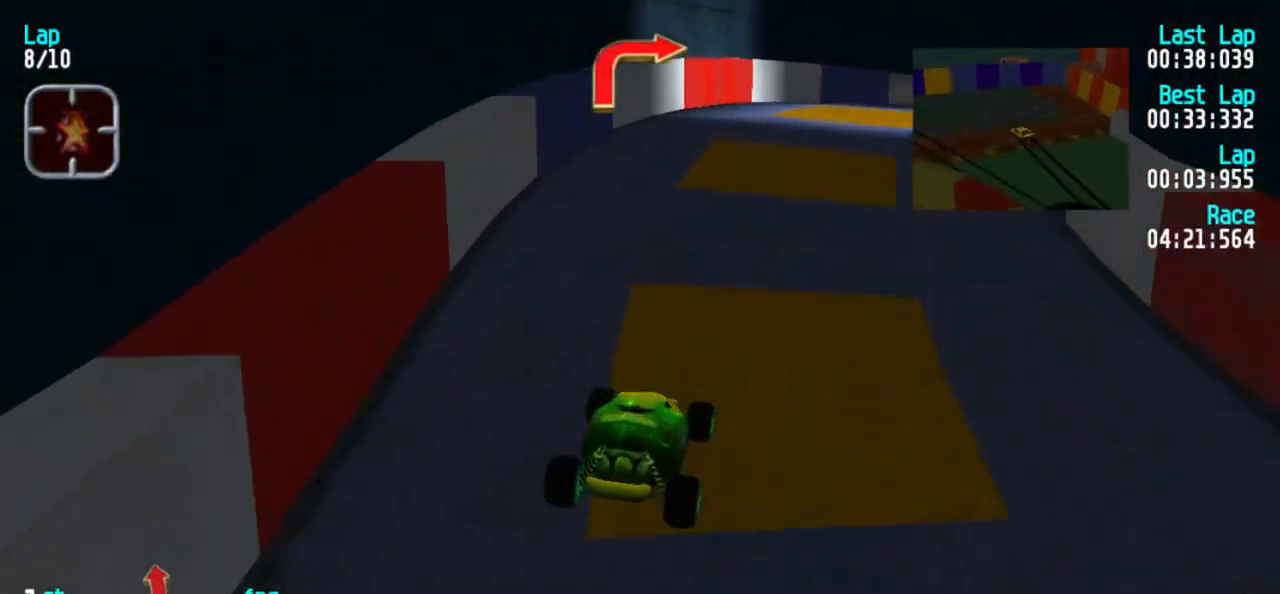
{"keys": ["5"], "events": [[50, "3", "up"], [150, "3", "down"], [200, "3", "up"], [233, "3", "down"], [333, "3", "up"], [383, "3", "down"], [467, "3", "up"]]}
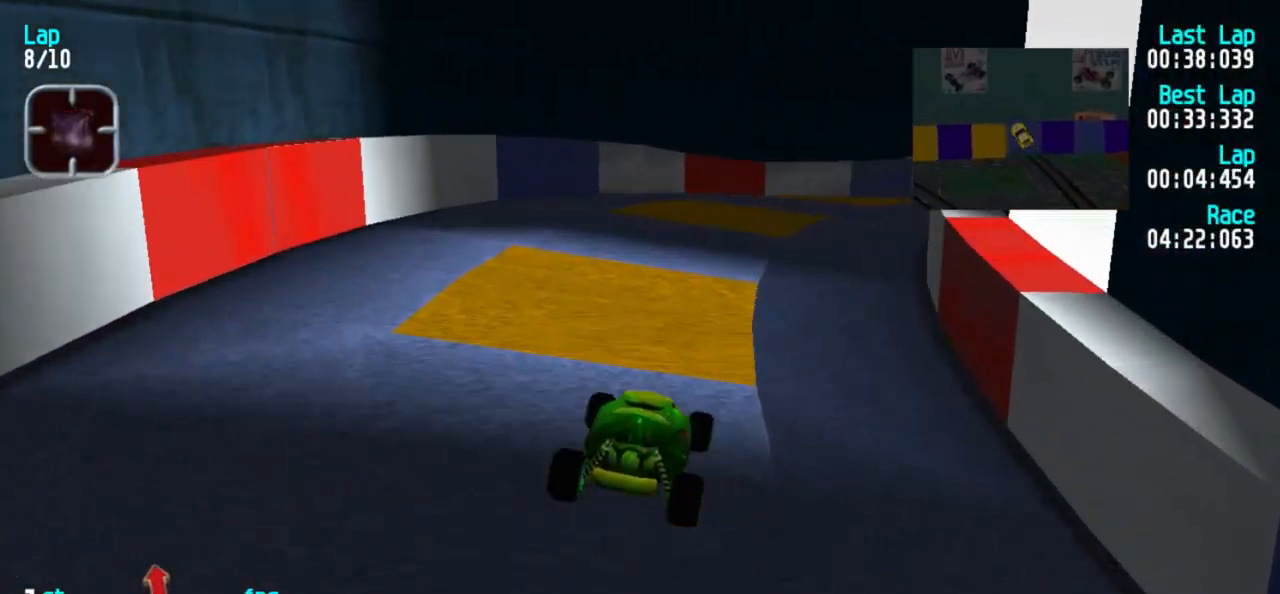
{"keys": ["5"], "events": [[67, "3", "down"], [167, "3", "up"], [200, "3", "down"], [300, "3", "up"], [350, "3", "down"], [450, "3", "up"]]}
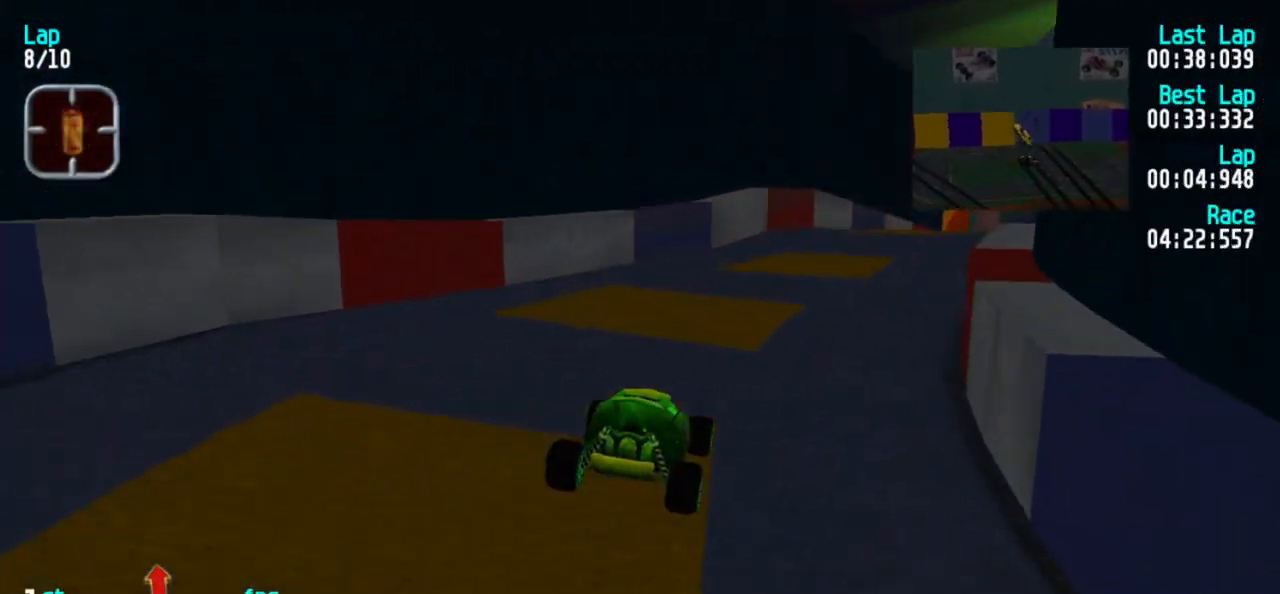
{"keys": ["5"], "events": [[33, "3", "down"], [83, "3", "up"], [167, "3", "down"], [217, "3", "up"], [400, "3", "down"], [467, "3", "up"]]}
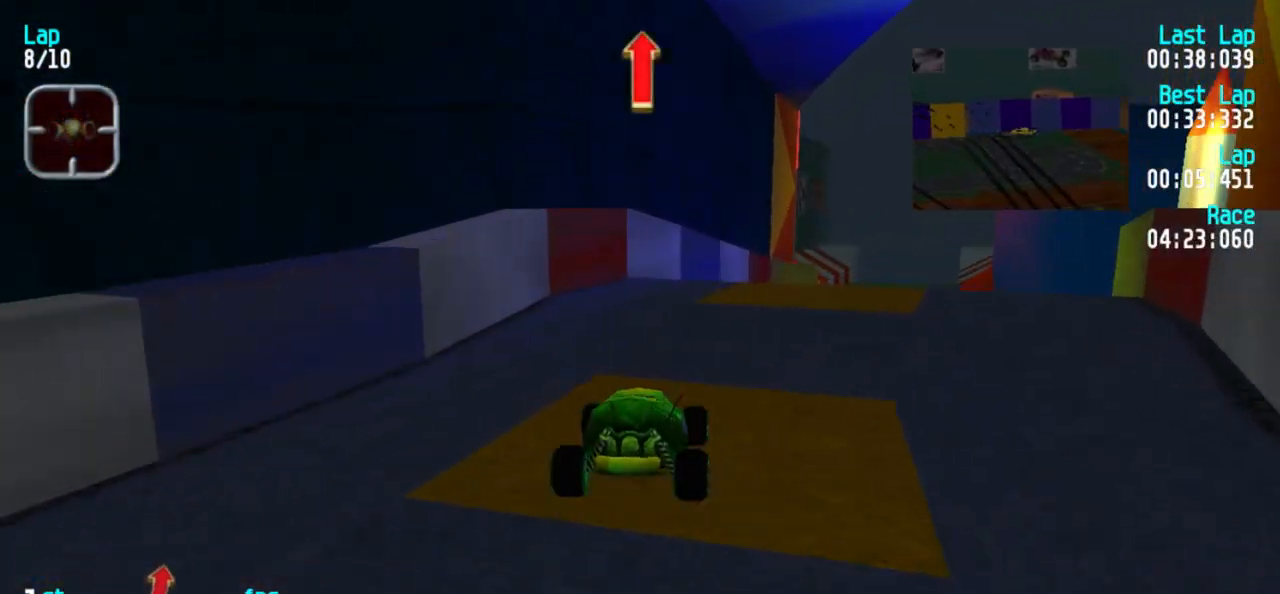
{"keys": ["5"], "events": [[50, "3", "down"], [150, "3", "up"], [200, "3", "down"], [333, "3", "up"]]}